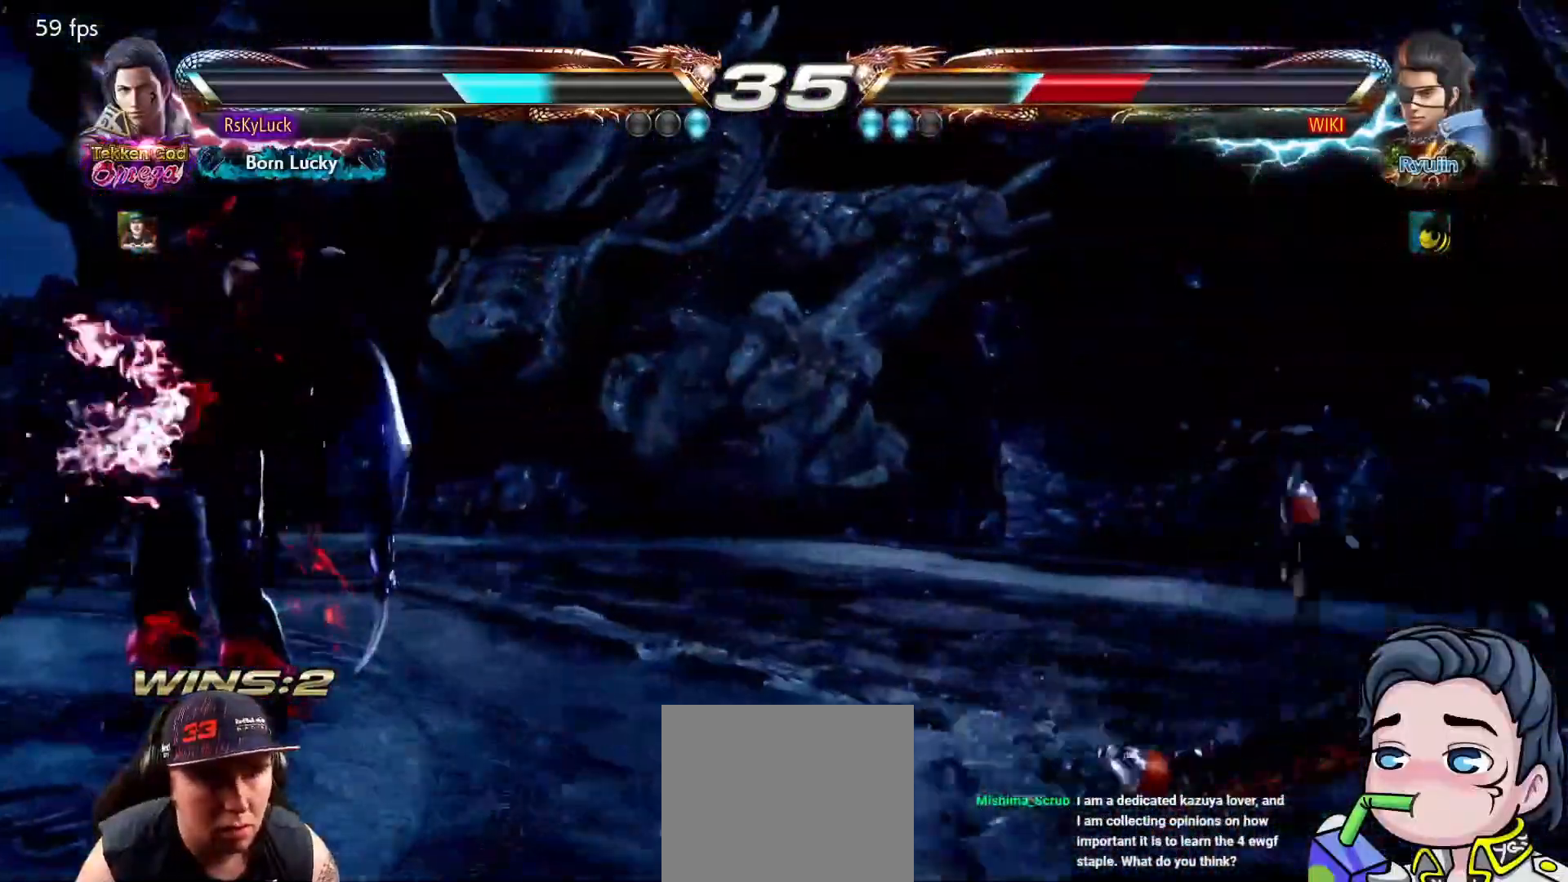
Gameplay with a controller (PlayStation layout); each line is a JSON object with the inputs held at the frame after it. "events" lists button and stick changes between this image and that frame as [ms after this image, input, new state], when the widget could be followed in between. Not read: left_stick.
{"buttons": ["DPAD_RIGHT"], "right_stick": "center", "events": [[50, "DPAD_RIGHT", "down"], [133, "DPAD_RIGHT", "up"], [217, "DPAD_RIGHT", "down"], [300, "DPAD_RIGHT", "up"], [350, "DPAD_RIGHT", "down"]]}
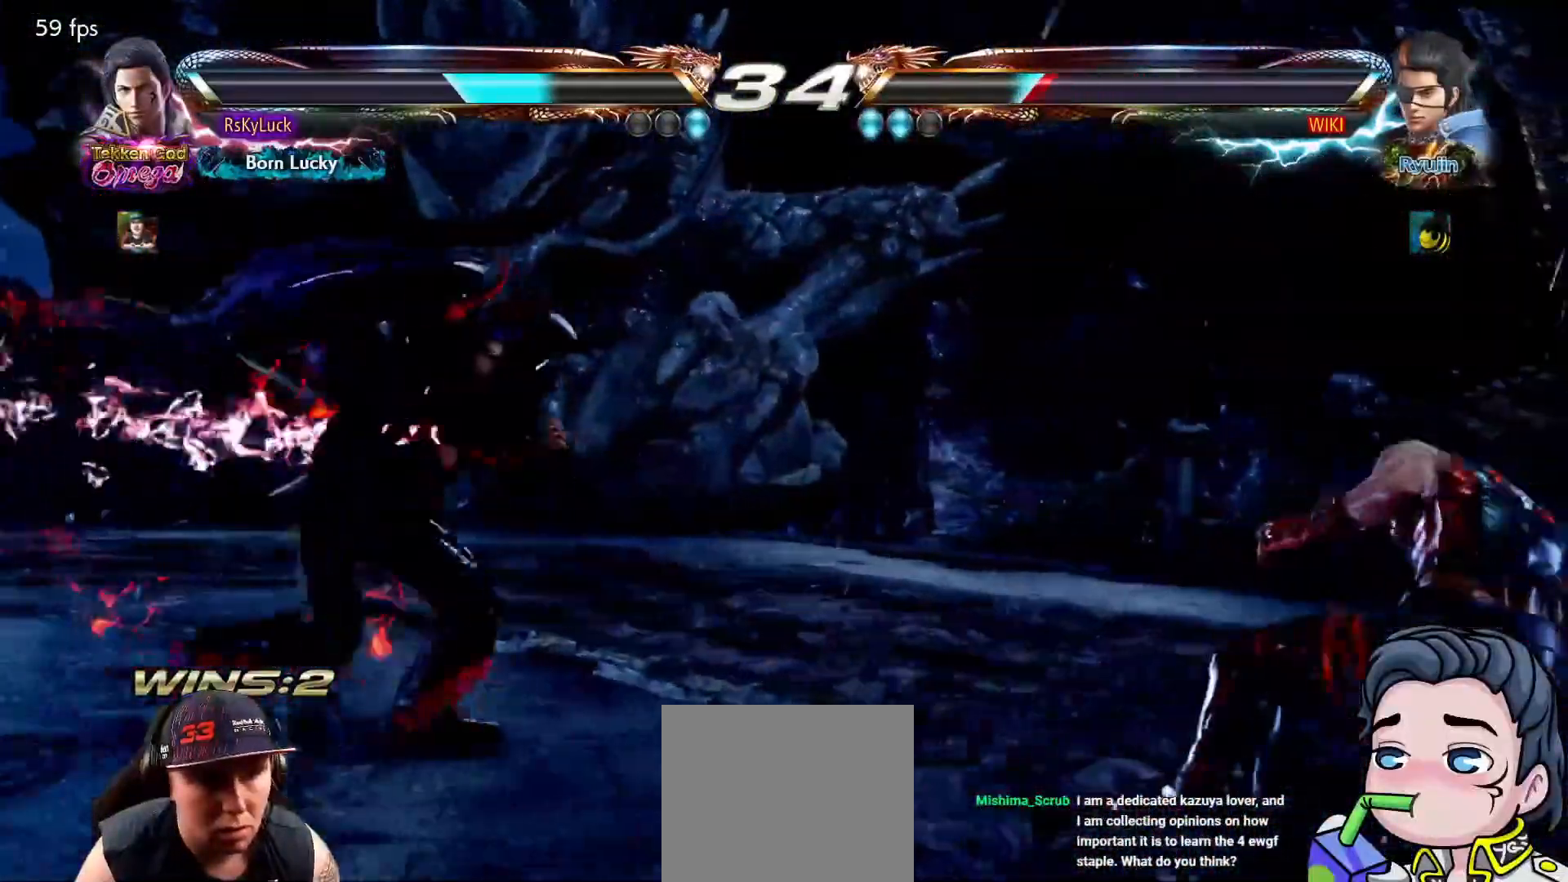
{"buttons": [], "right_stick": "center", "events": [[117, "TRIANGLE", "down"], [283, "DPAD_RIGHT", "up"], [433, "TRIANGLE", "up"]]}
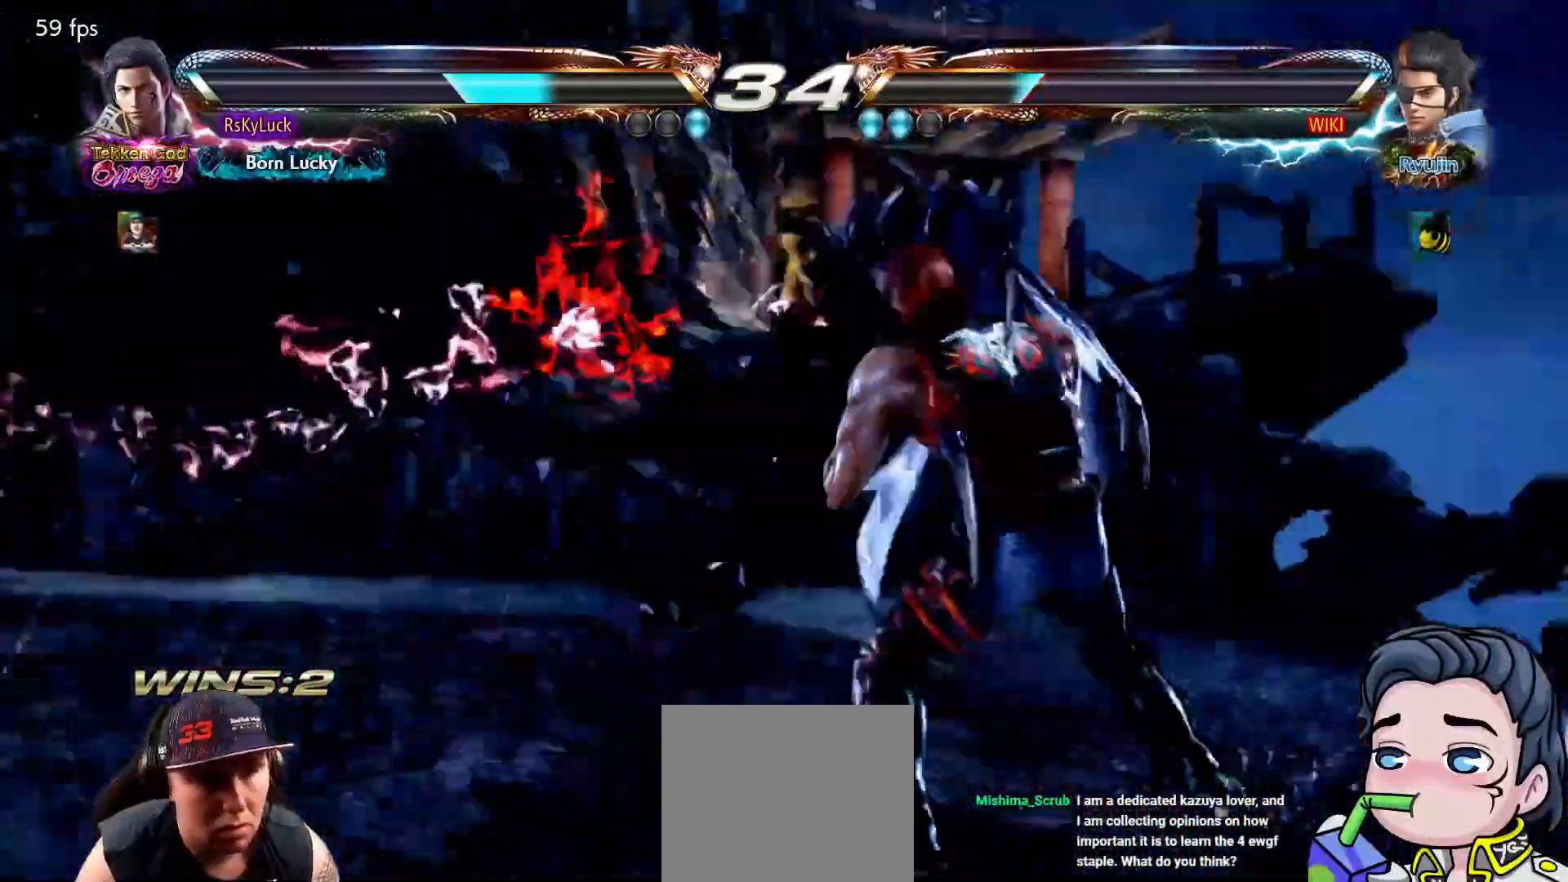
{"buttons": ["DPAD_LEFT"], "right_stick": "center", "events": [[133, "DPAD_LEFT", "down"]]}
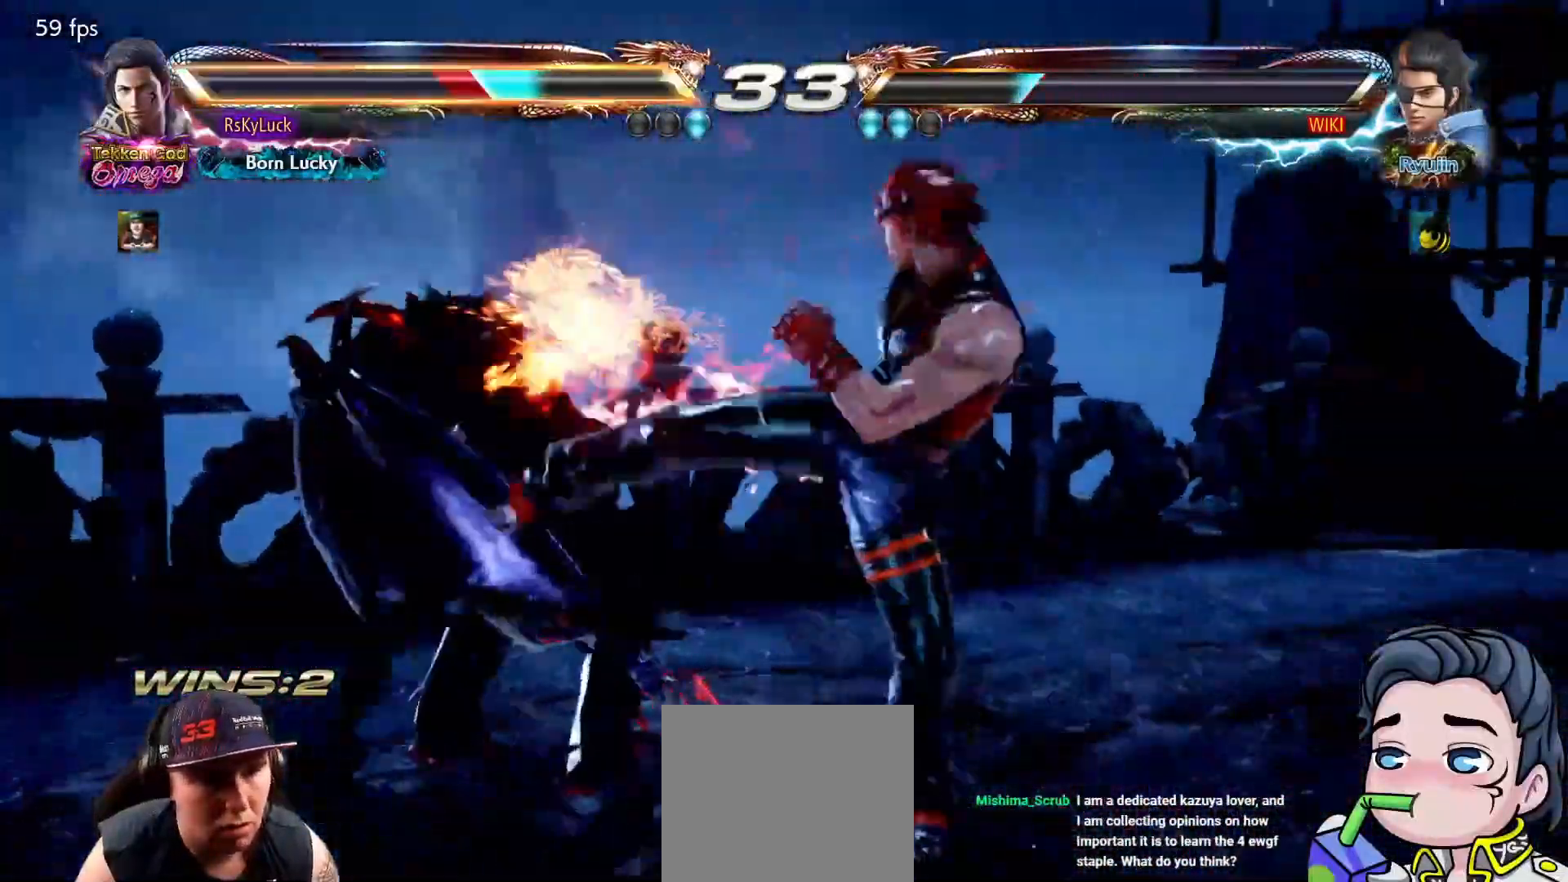
{"buttons": ["DPAD_LEFT"], "right_stick": "center", "events": []}
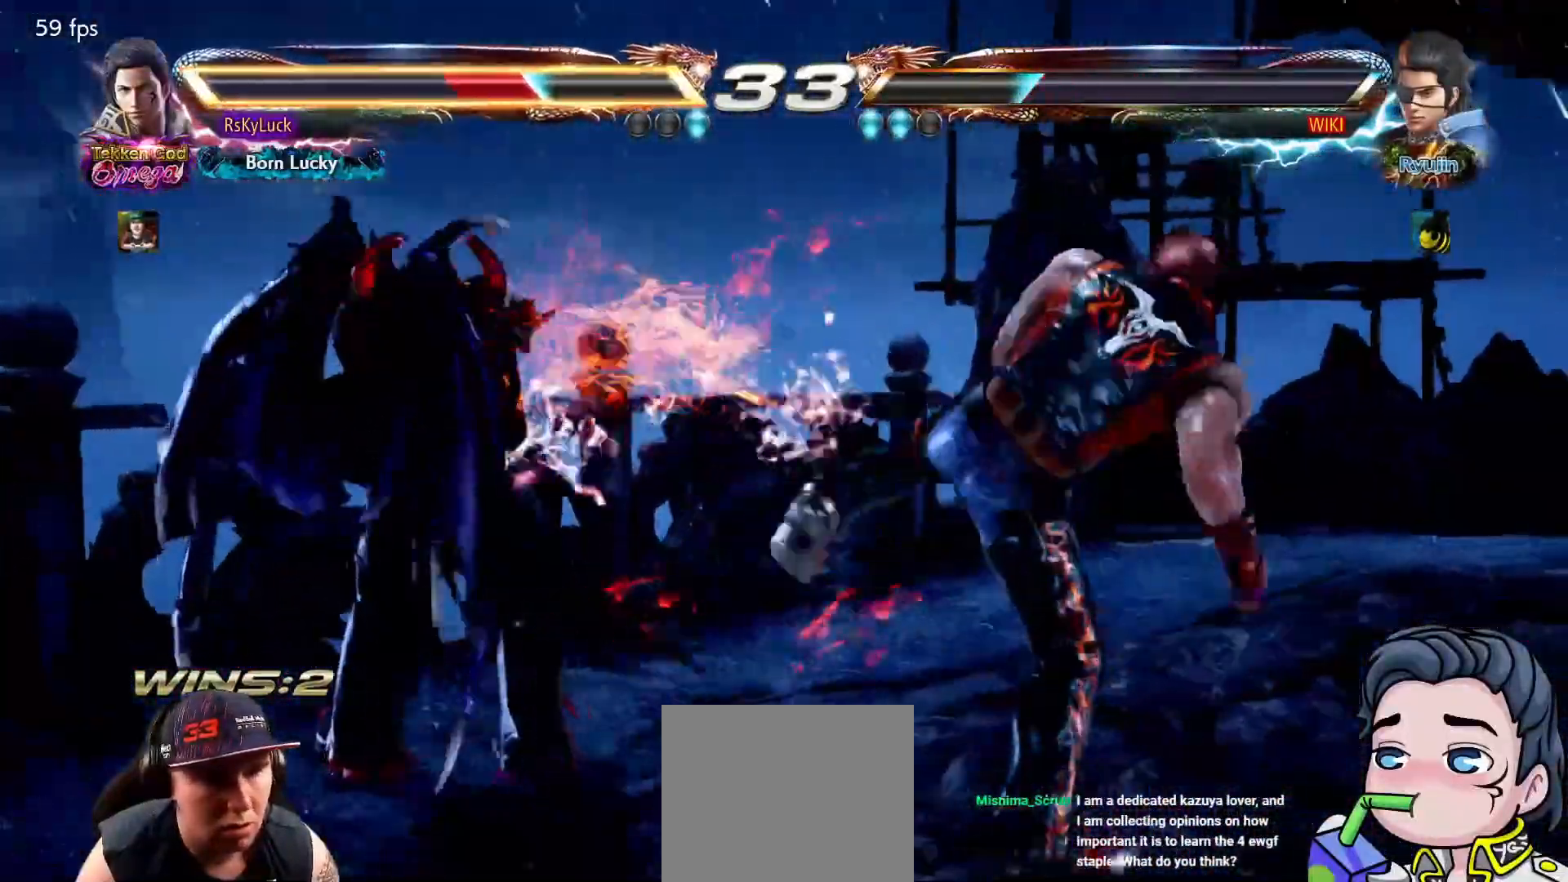
{"buttons": ["DPAD_LEFT"], "right_stick": "center", "events": []}
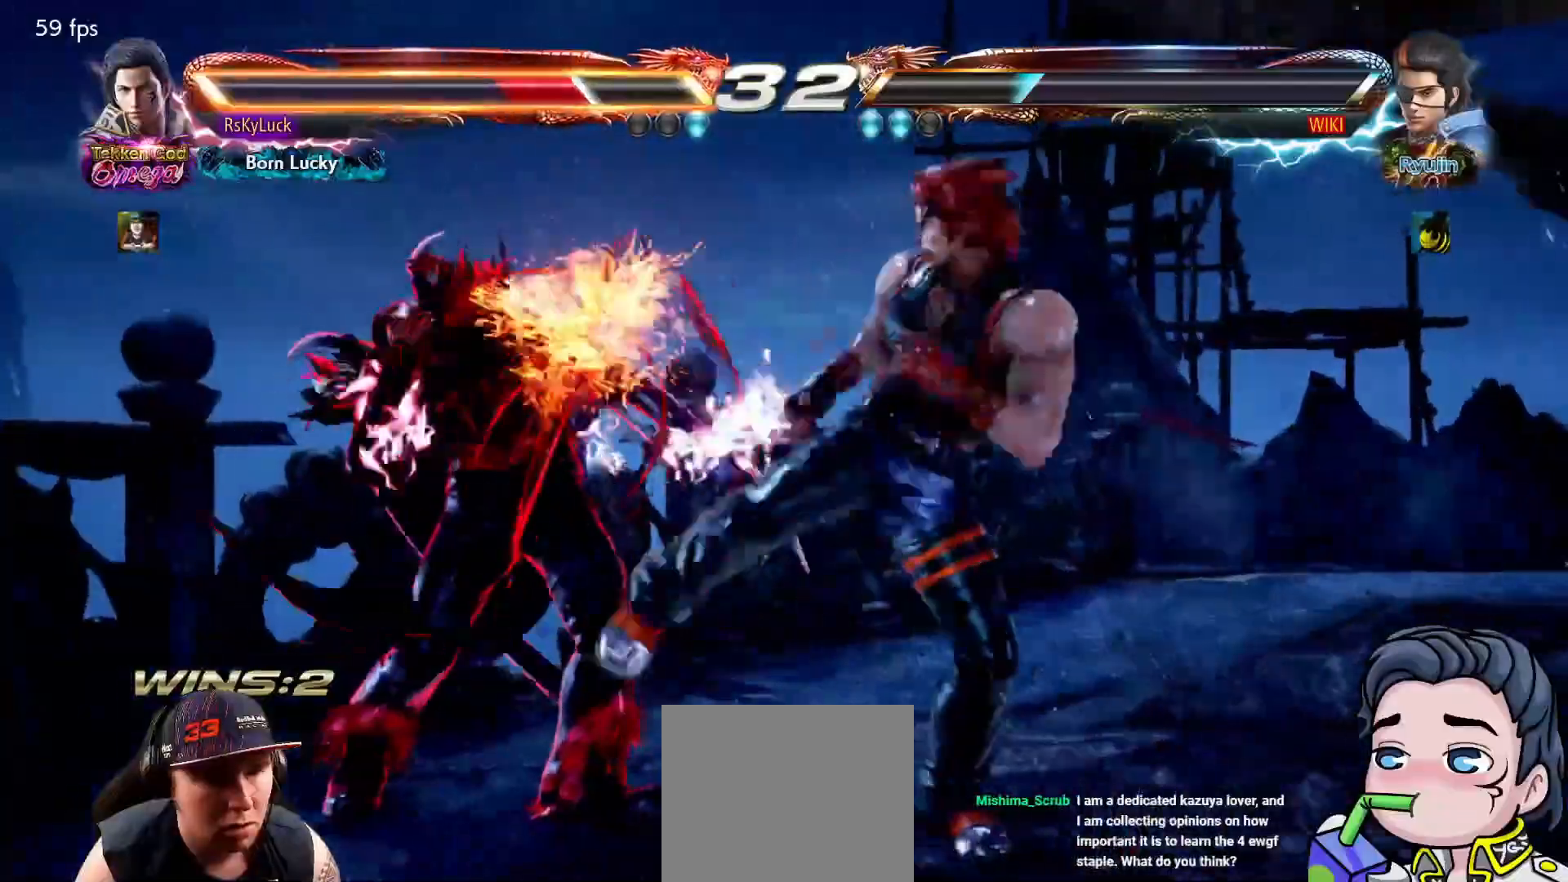
{"buttons": [], "right_stick": "center", "events": [[483, "DPAD_LEFT", "up"]]}
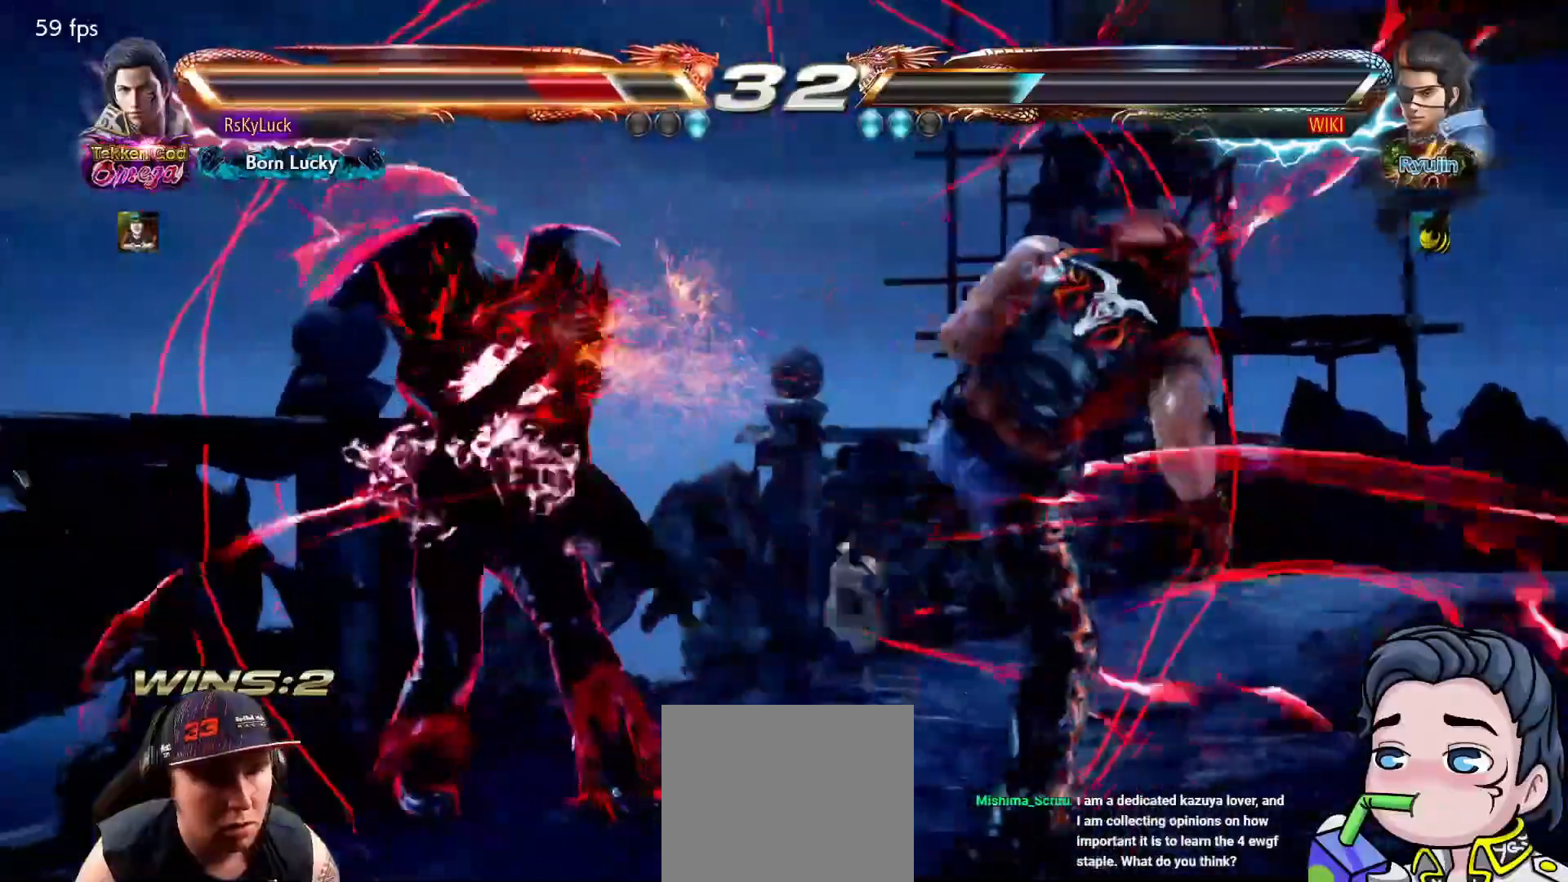
{"buttons": [], "right_stick": "center", "events": [[17, "DPAD_LEFT", "down"], [150, "DPAD_LEFT", "up"], [200, "DPAD_LEFT", "down"], [317, "DPAD_LEFT", "up"], [367, "DPAD_LEFT", "down"], [483, "DPAD_LEFT", "up"]]}
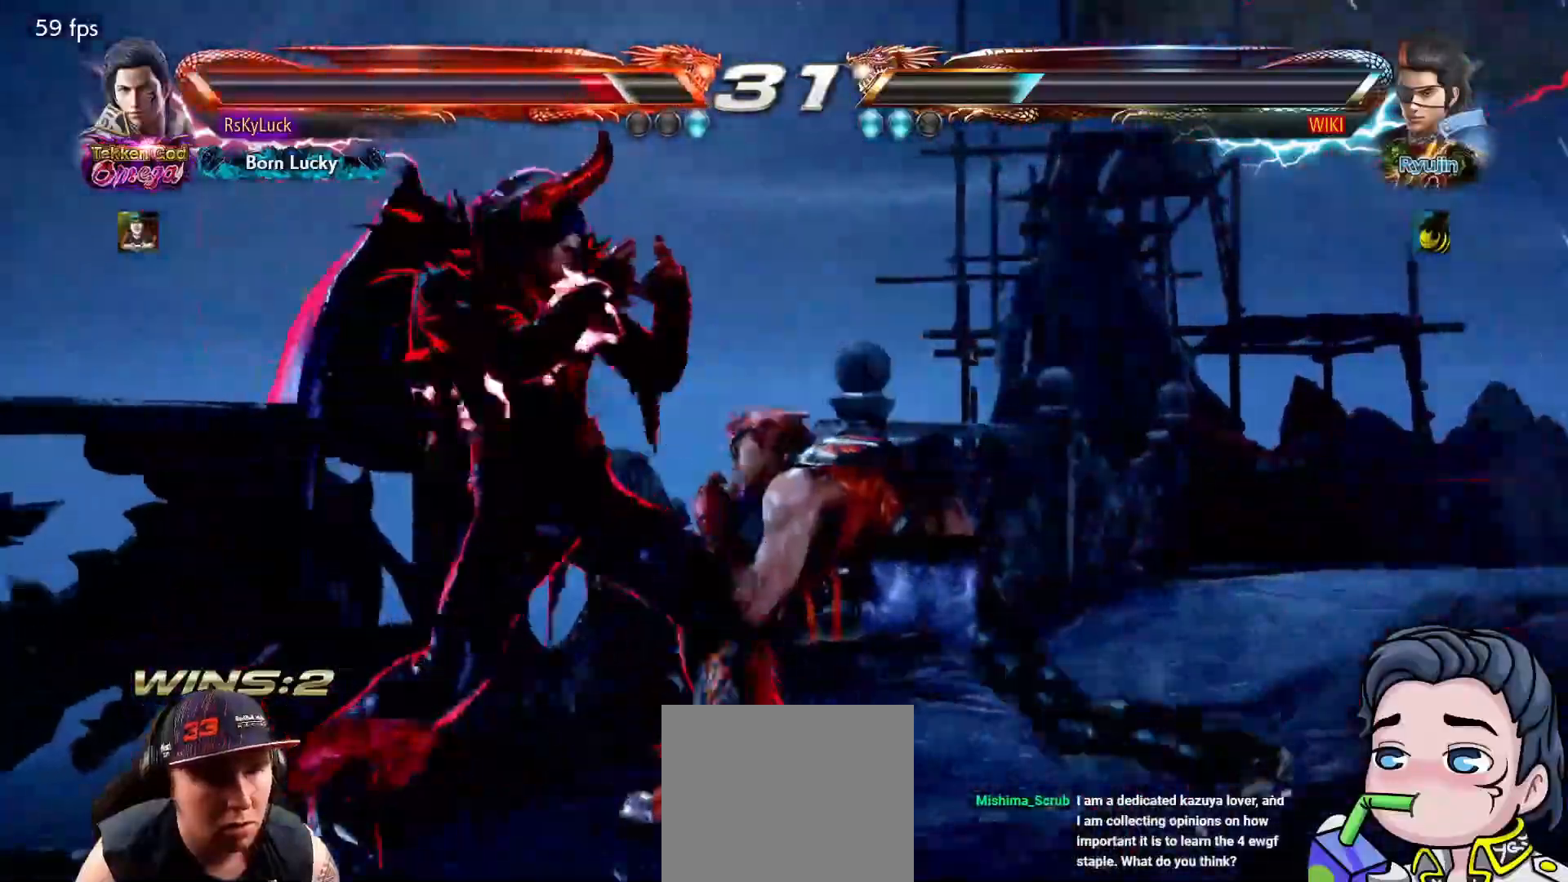
{"buttons": ["DPAD_LEFT"], "right_stick": "center", "events": [[17, "DPAD_LEFT", "down"], [150, "DPAD_LEFT", "up"], [200, "DPAD_LEFT", "down"], [283, "DPAD_DOWN", "down"], [383, "DPAD_DOWN", "up"]]}
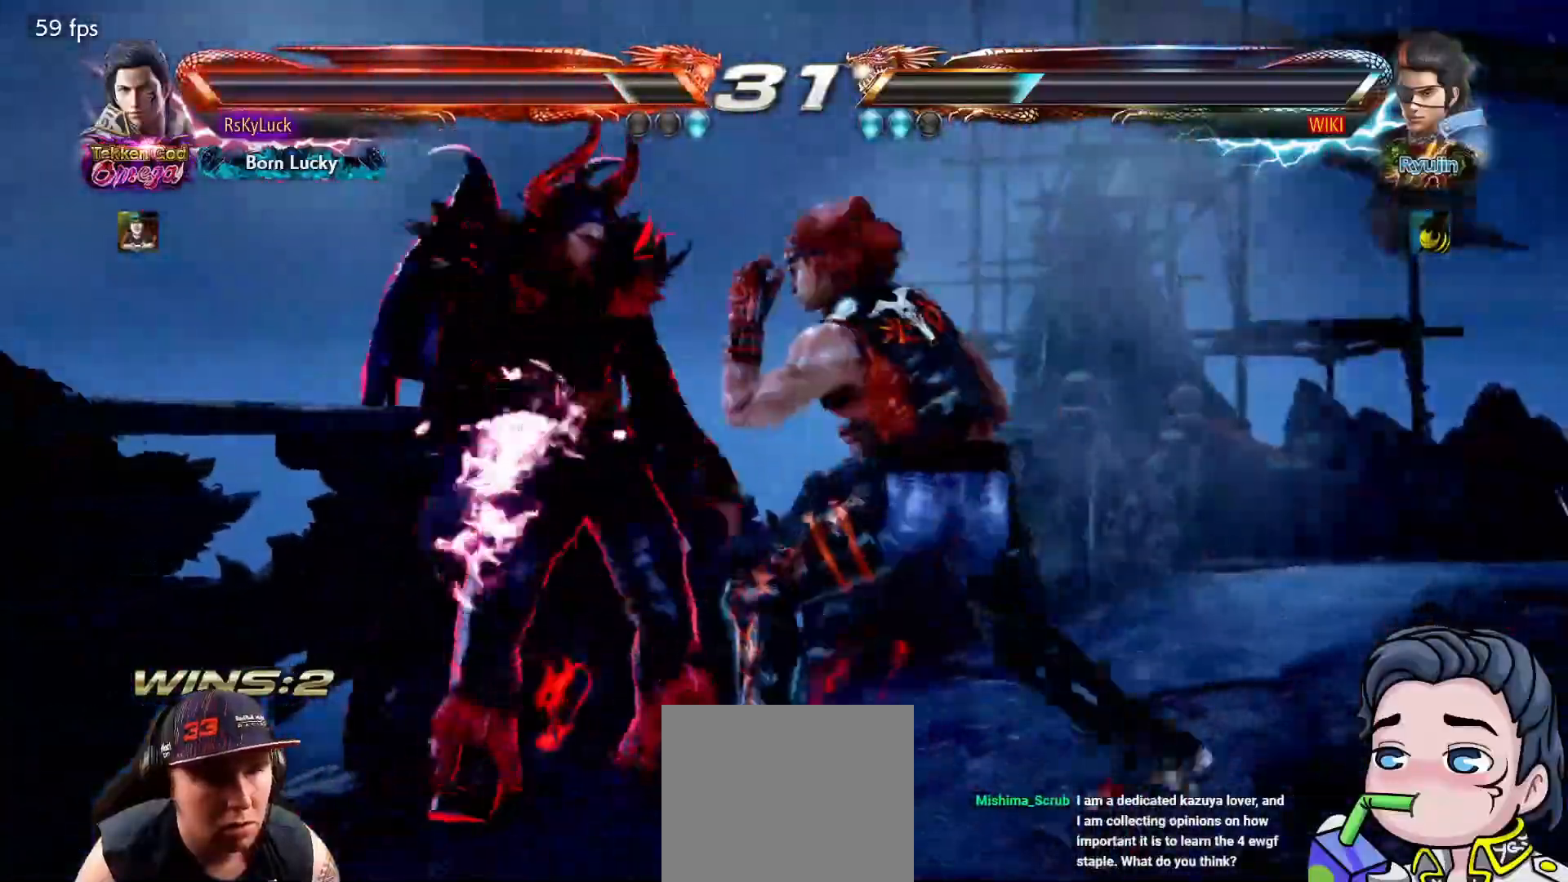
{"buttons": [], "right_stick": "center", "events": [[233, "DPAD_LEFT", "up"], [267, "DPAD_DOWN", "down"], [267, "DPAD_LEFT", "down"], [333, "SQUARE", "down"], [450, "DPAD_DOWN", "up"], [450, "SQUARE", "up"], [467, "DPAD_LEFT", "up"]]}
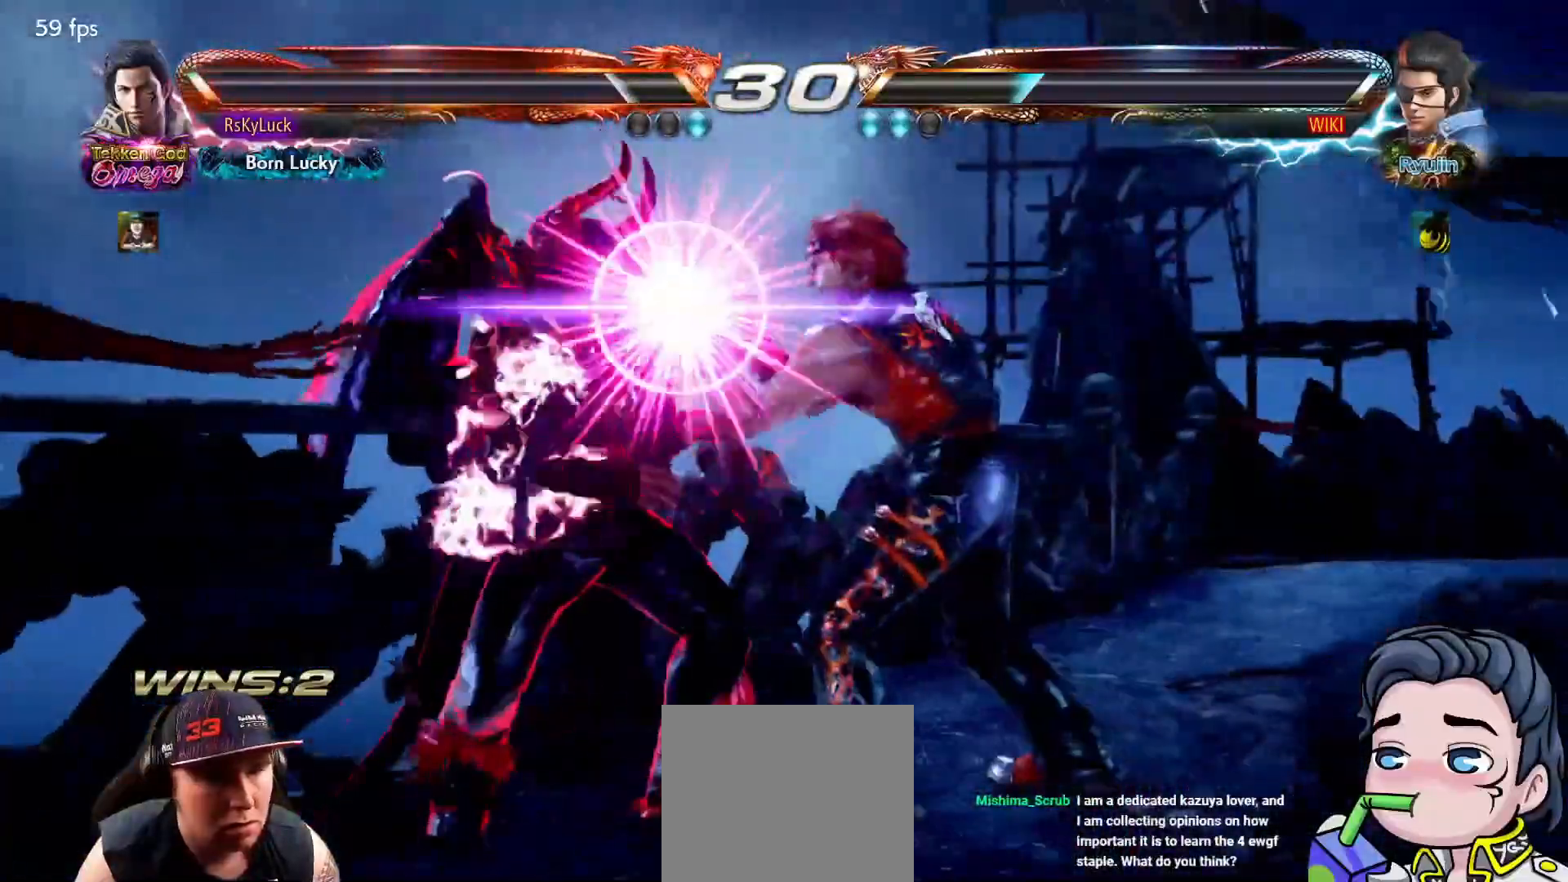
{"buttons": [], "right_stick": "center", "events": [[133, "SQUARE", "down"], [250, "SQUARE", "up"], [300, "SQUARE", "down"], [417, "SQUARE", "up"]]}
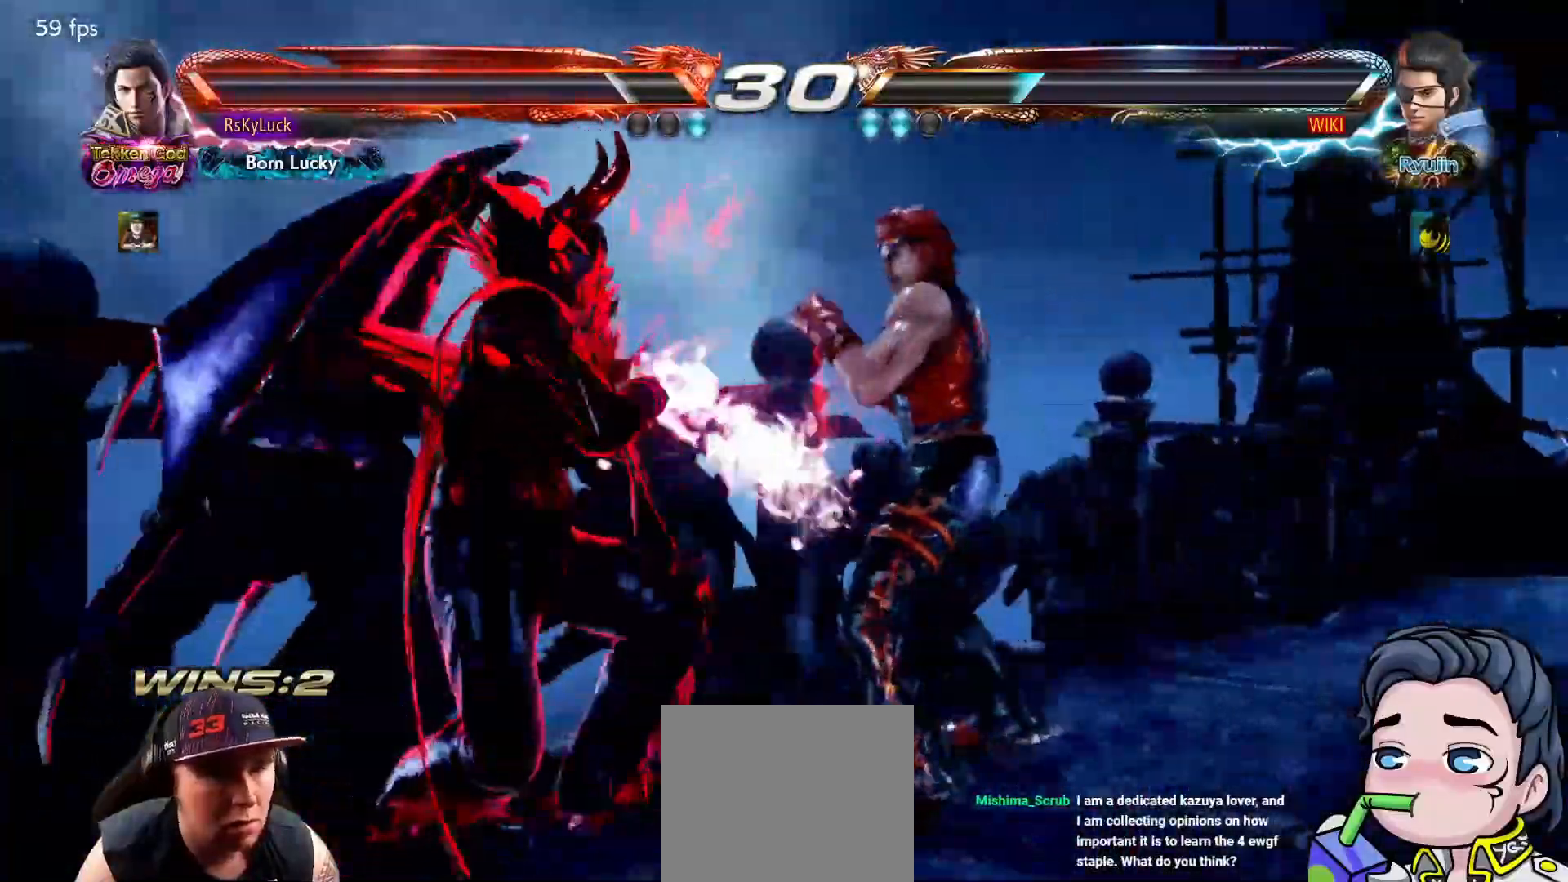
{"buttons": ["TRIANGLE"], "right_stick": "center", "events": [[33, "DPAD_DOWN", "down"], [133, "DPAD_DOWN", "up"], [267, "DPAD_DOWN", "down"], [283, "SQUARE", "down"], [400, "DPAD_DOWN", "up"], [400, "SQUARE", "up"], [450, "TRIANGLE", "down"]]}
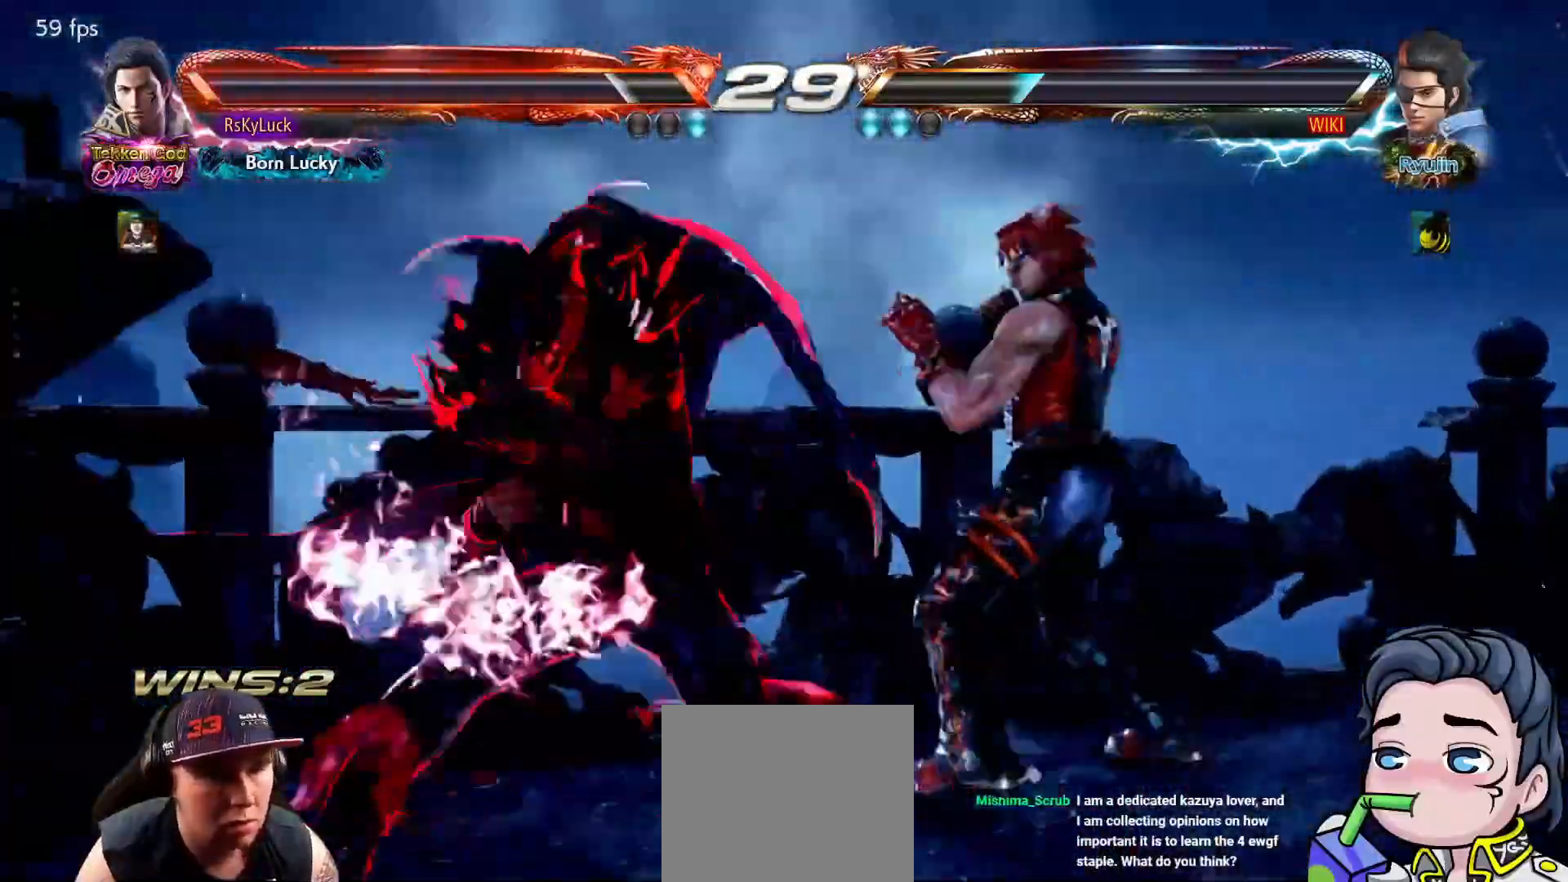
{"buttons": ["TRIANGLE"], "right_stick": "center", "events": [[50, "TRIANGLE", "up"], [100, "TRIANGLE", "down"], [217, "TRIANGLE", "up"], [267, "TRIANGLE", "down"], [367, "TRIANGLE", "up"], [400, "TRIANGLE", "down"]]}
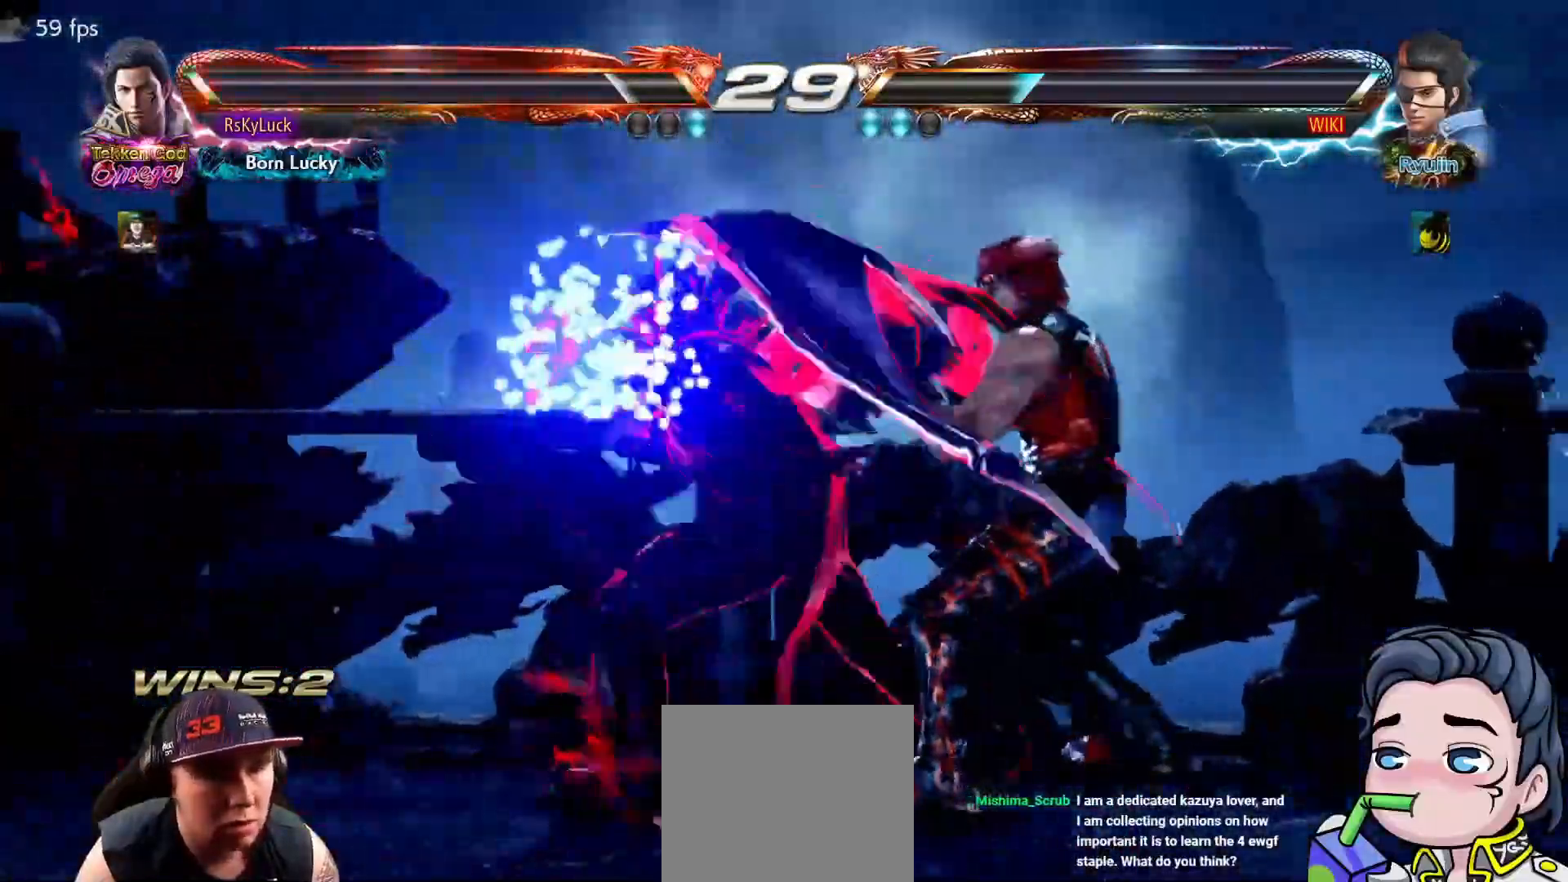
{"buttons": ["DPAD_LEFT"], "right_stick": "center", "events": [[17, "TRIANGLE", "up"], [50, "TRIANGLE", "down"], [183, "TRIANGLE", "up"], [450, "DPAD_LEFT", "down"]]}
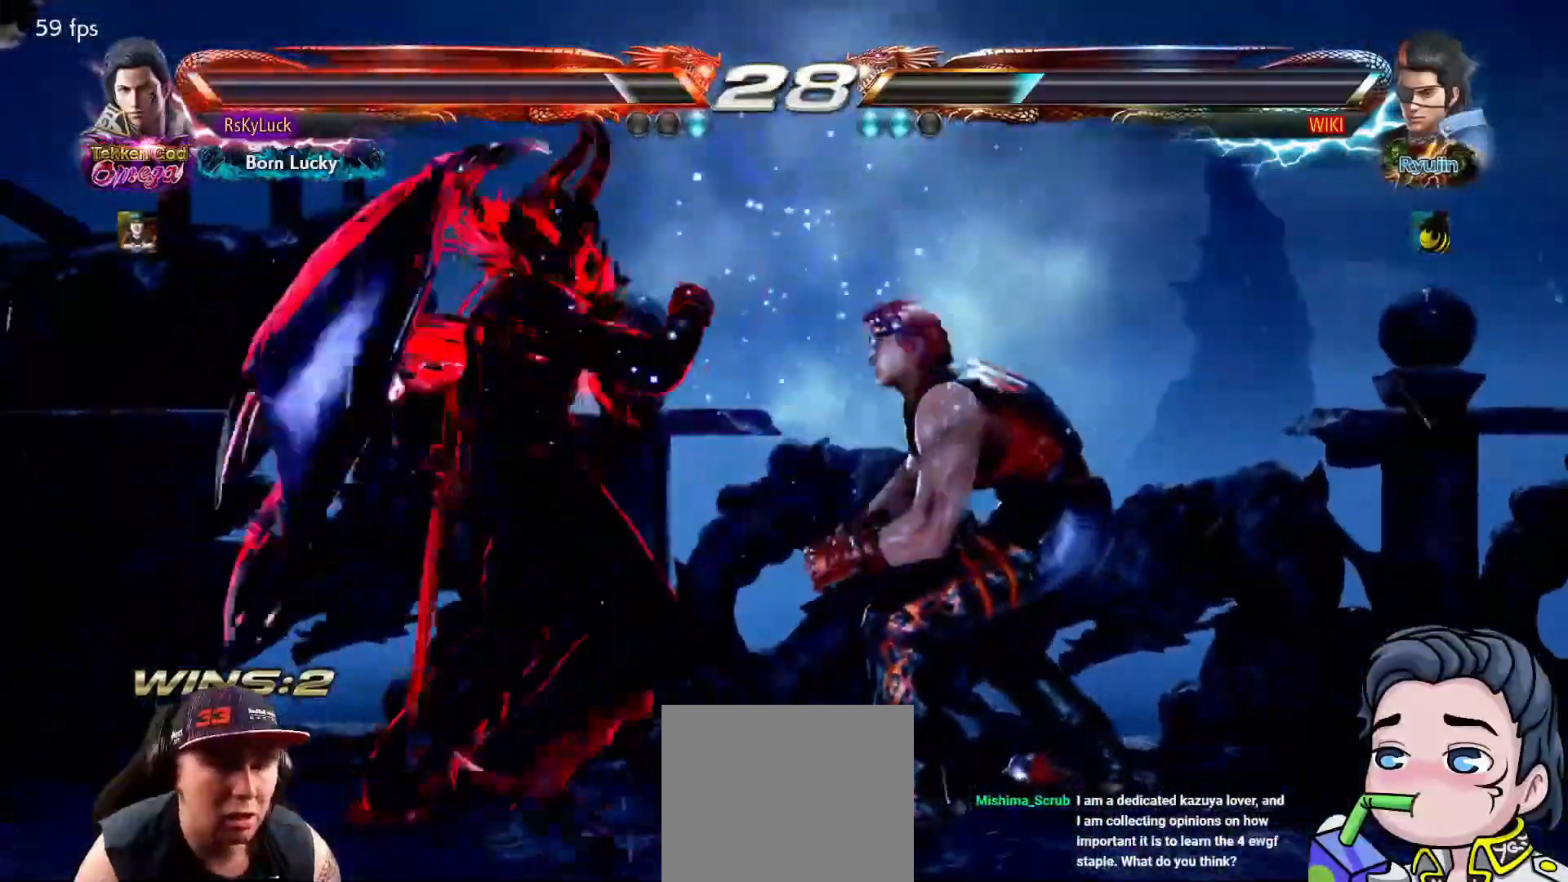
{"buttons": ["DPAD_RIGHT"], "right_stick": "center", "events": [[17, "CIRCLE", "down"], [100, "CIRCLE", "up"], [100, "DPAD_LEFT", "up"], [150, "DPAD_RIGHT", "down"], [167, "TRIANGLE", "down"], [317, "TRIANGLE", "up"]]}
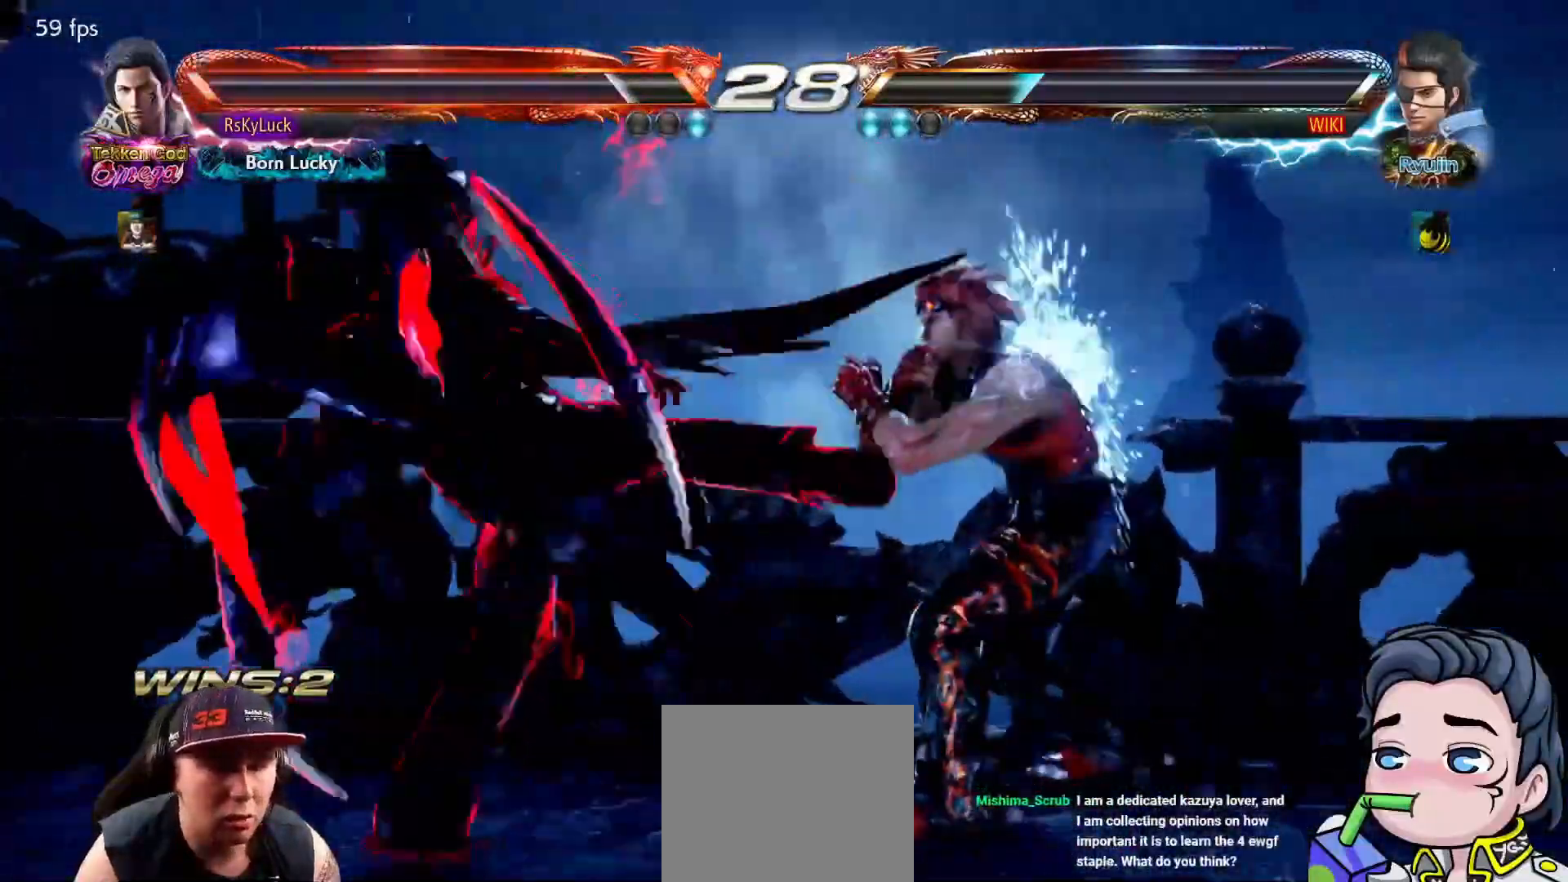
{"buttons": [], "right_stick": "center", "events": [[233, "DPAD_RIGHT", "up"], [333, "DPAD_DOWN", "down"], [433, "DPAD_DOWN", "up"]]}
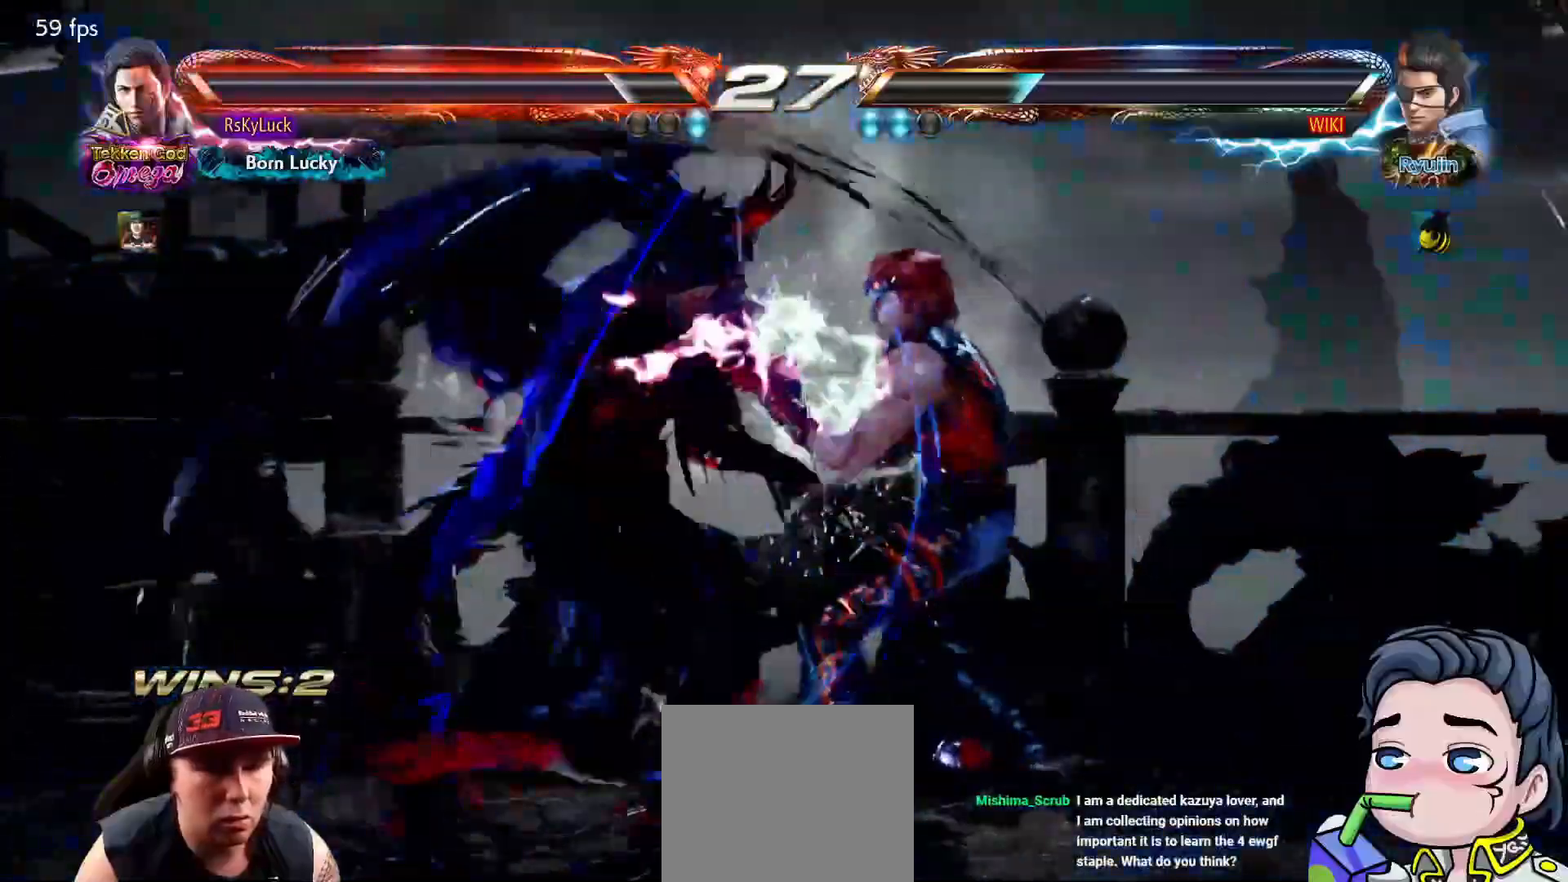
{"buttons": [], "right_stick": "center", "events": []}
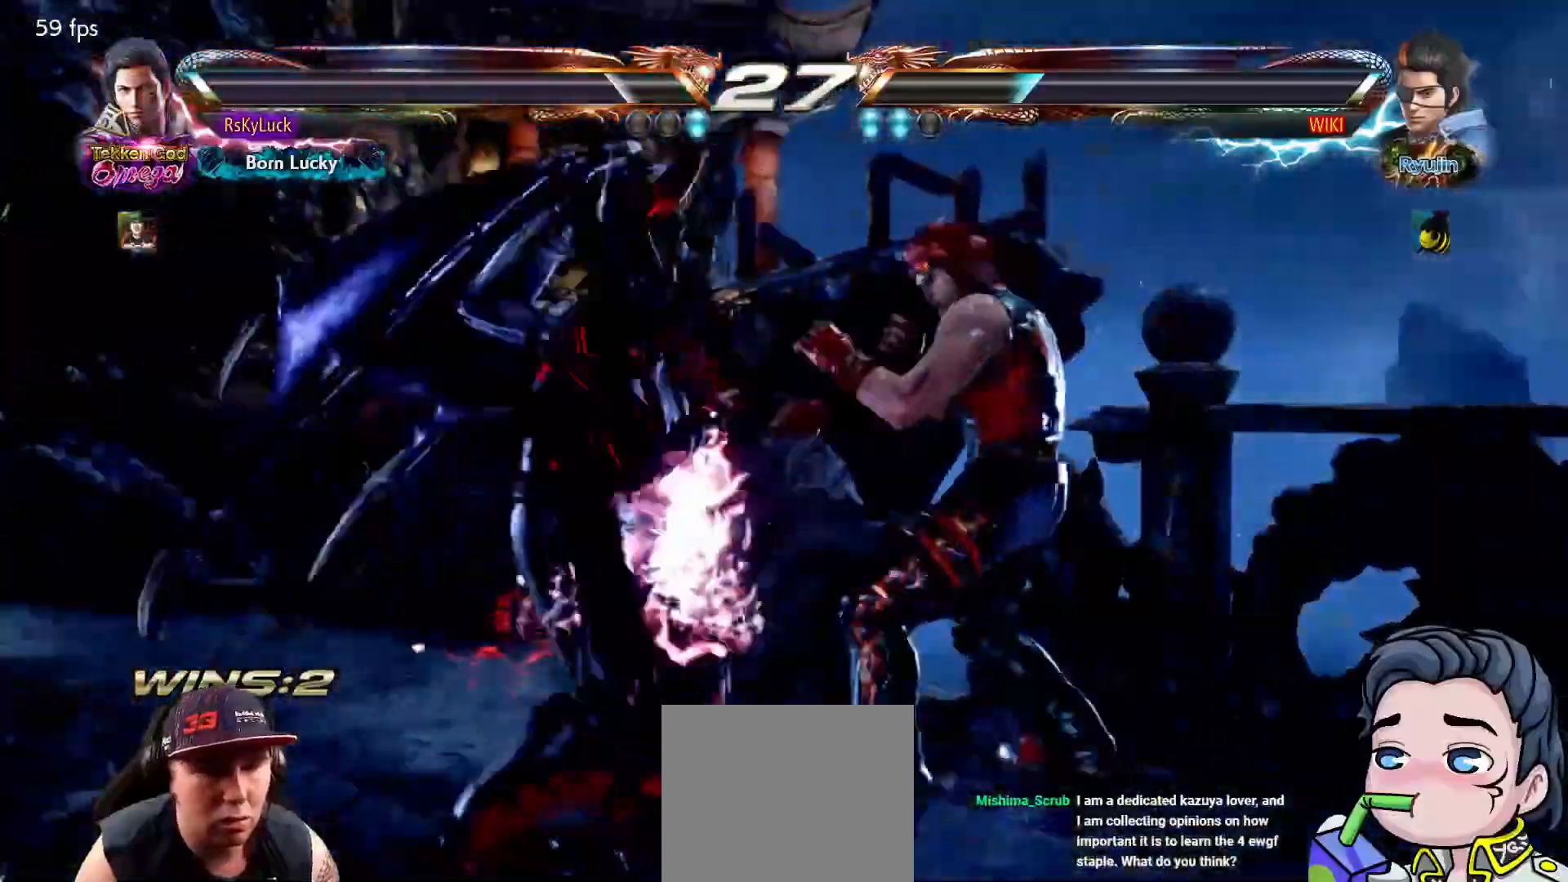
{"buttons": [], "right_stick": "center", "events": [[100, "CIRCLE", "down"], [400, "CIRCLE", "up"]]}
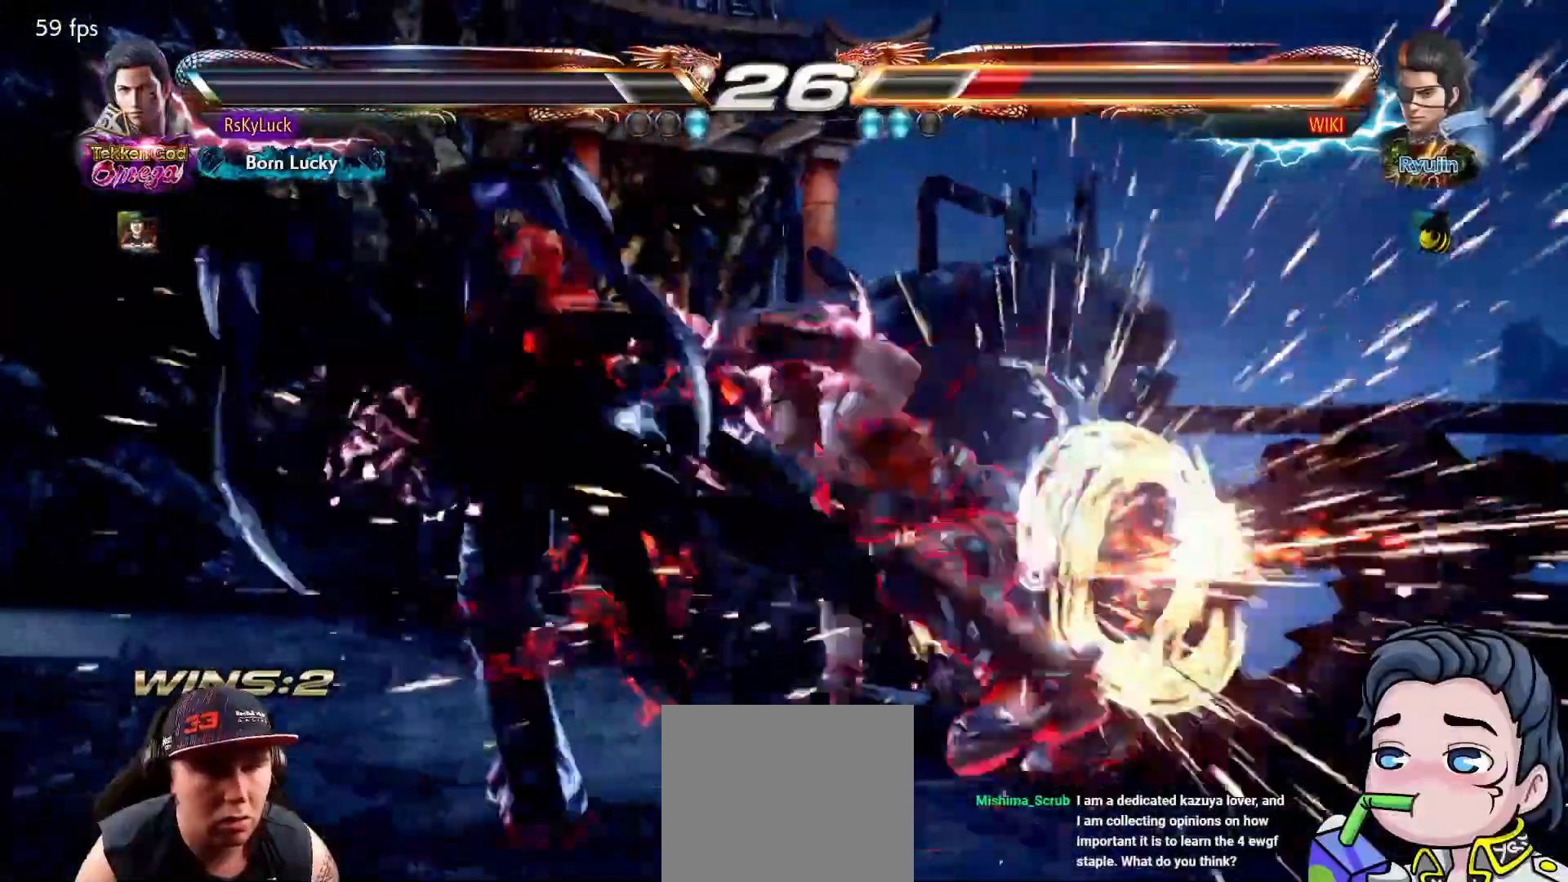
{"buttons": [], "right_stick": "center", "events": [[300, "DPAD_DOWN", "down"], [367, "DPAD_DOWN", "up"]]}
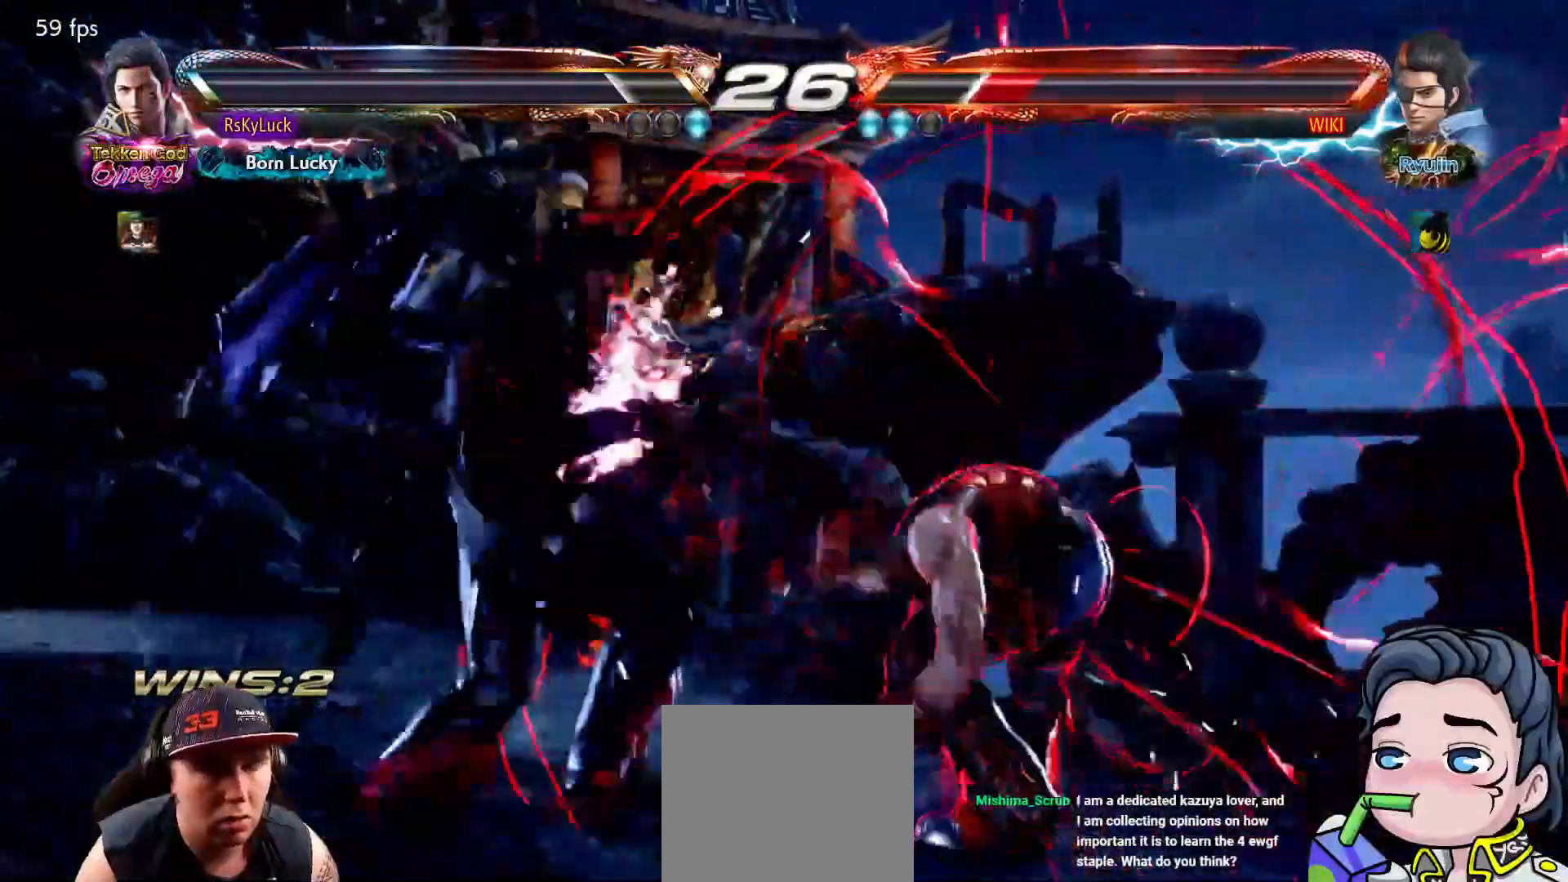
{"buttons": ["CIRCLE"], "right_stick": "center", "events": [[450, "CIRCLE", "down"]]}
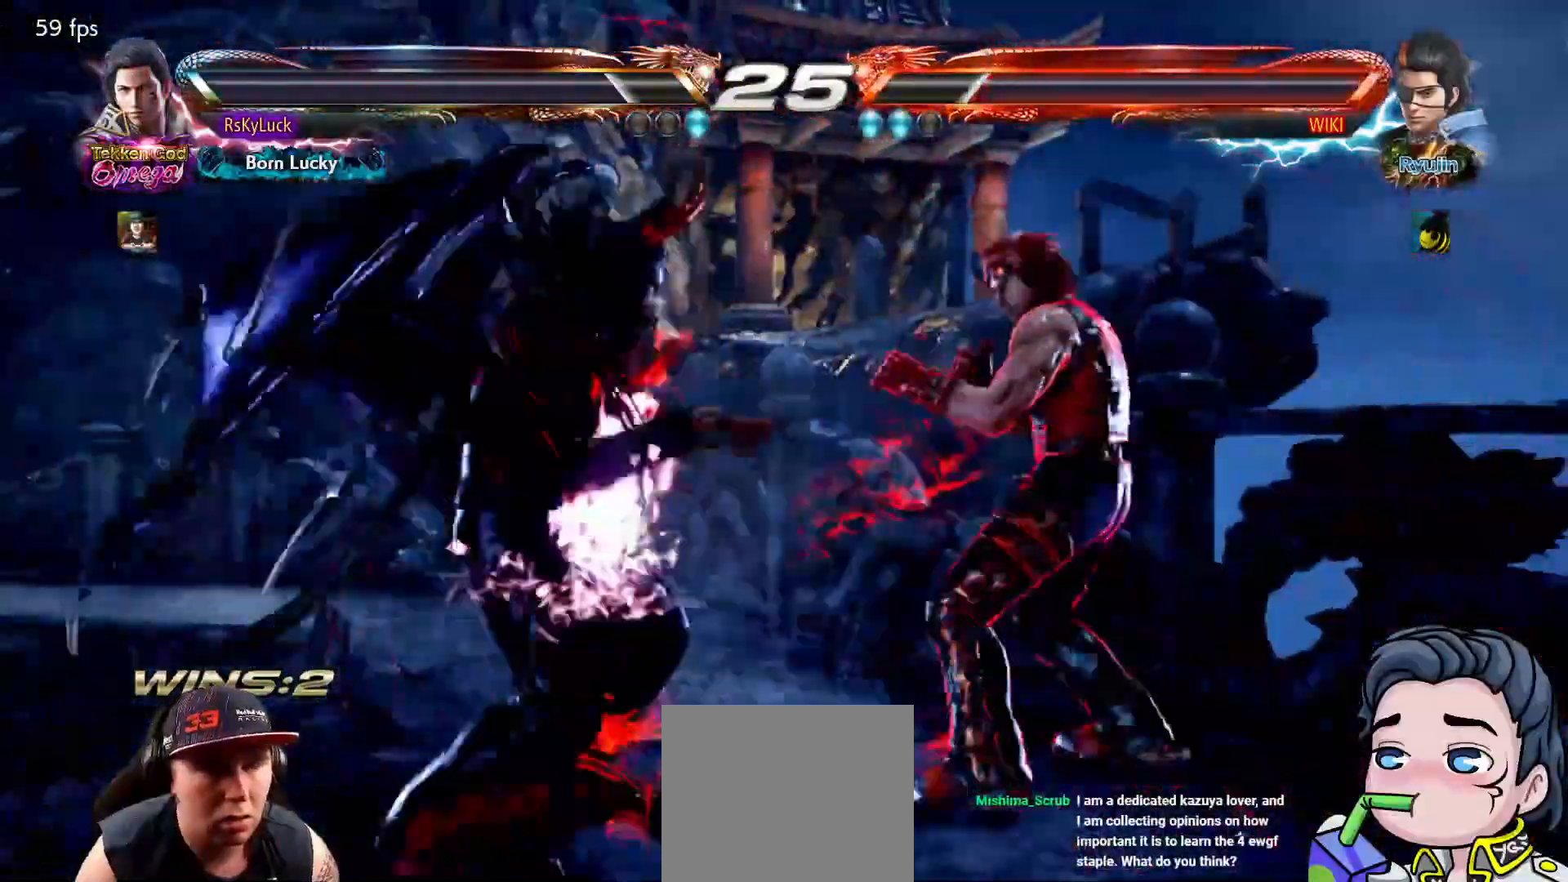
{"buttons": [], "right_stick": "center", "events": [[183, "CIRCLE", "up"]]}
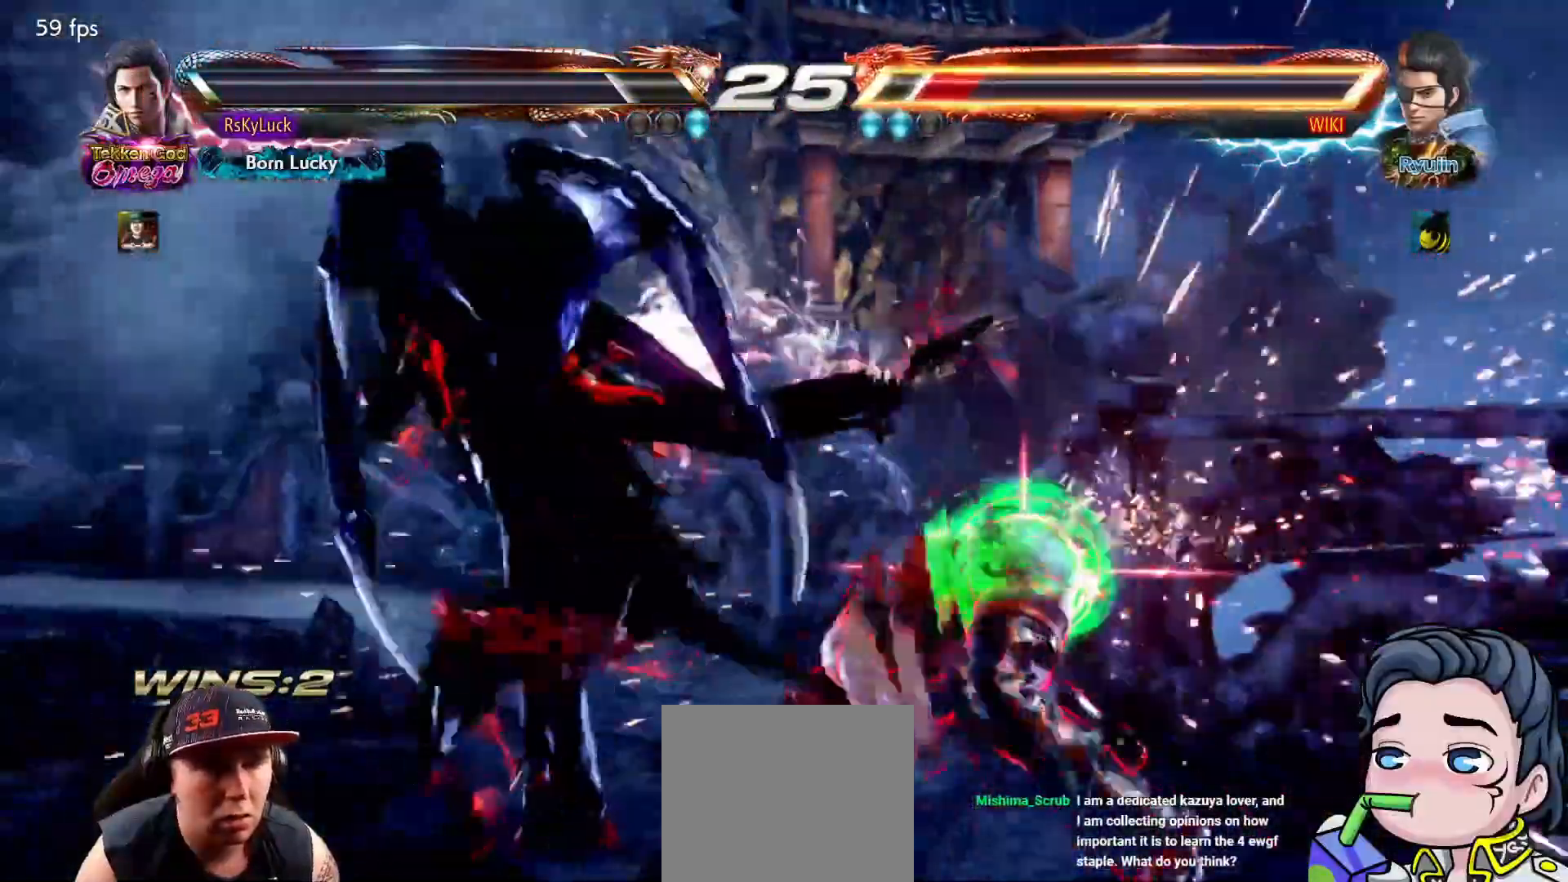
{"buttons": ["CROSS", "DPAD_DOWN", "DPAD_RIGHT"], "right_stick": "center", "events": [[150, "DPAD_DOWN", "down"], [150, "DPAD_RIGHT", "down"], [217, "CROSS", "down"]]}
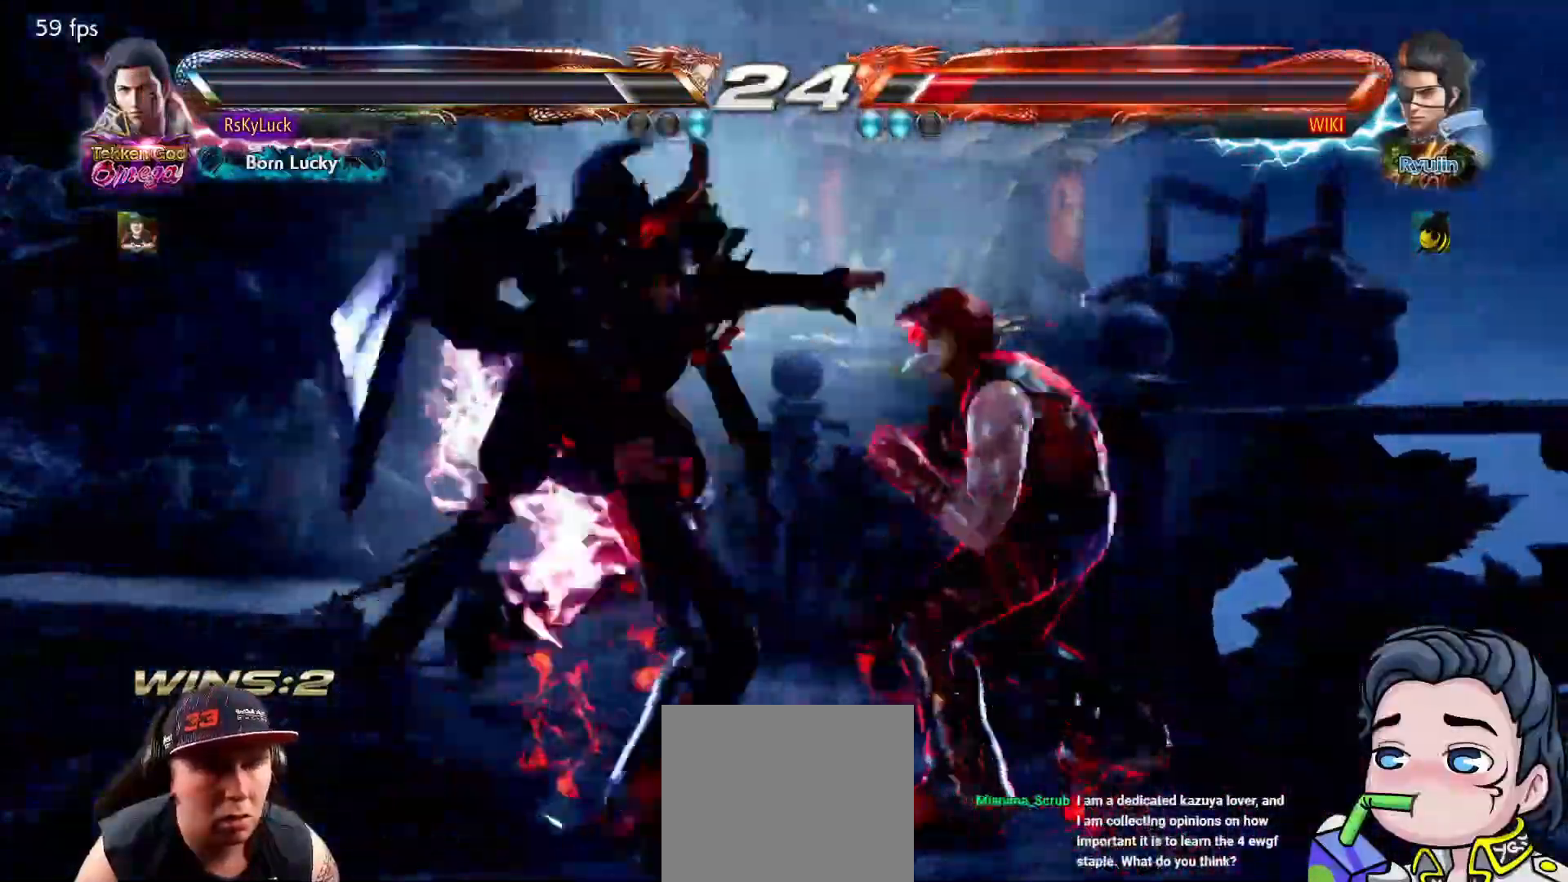
{"buttons": ["CROSS", "DPAD_RIGHT"], "right_stick": "center", "events": [[200, "TRIANGLE", "down"], [417, "DPAD_RIGHT", "up"], [433, "DPAD_DOWN", "up"], [500, "DPAD_RIGHT", "down"], [500, "TRIANGLE", "up"]]}
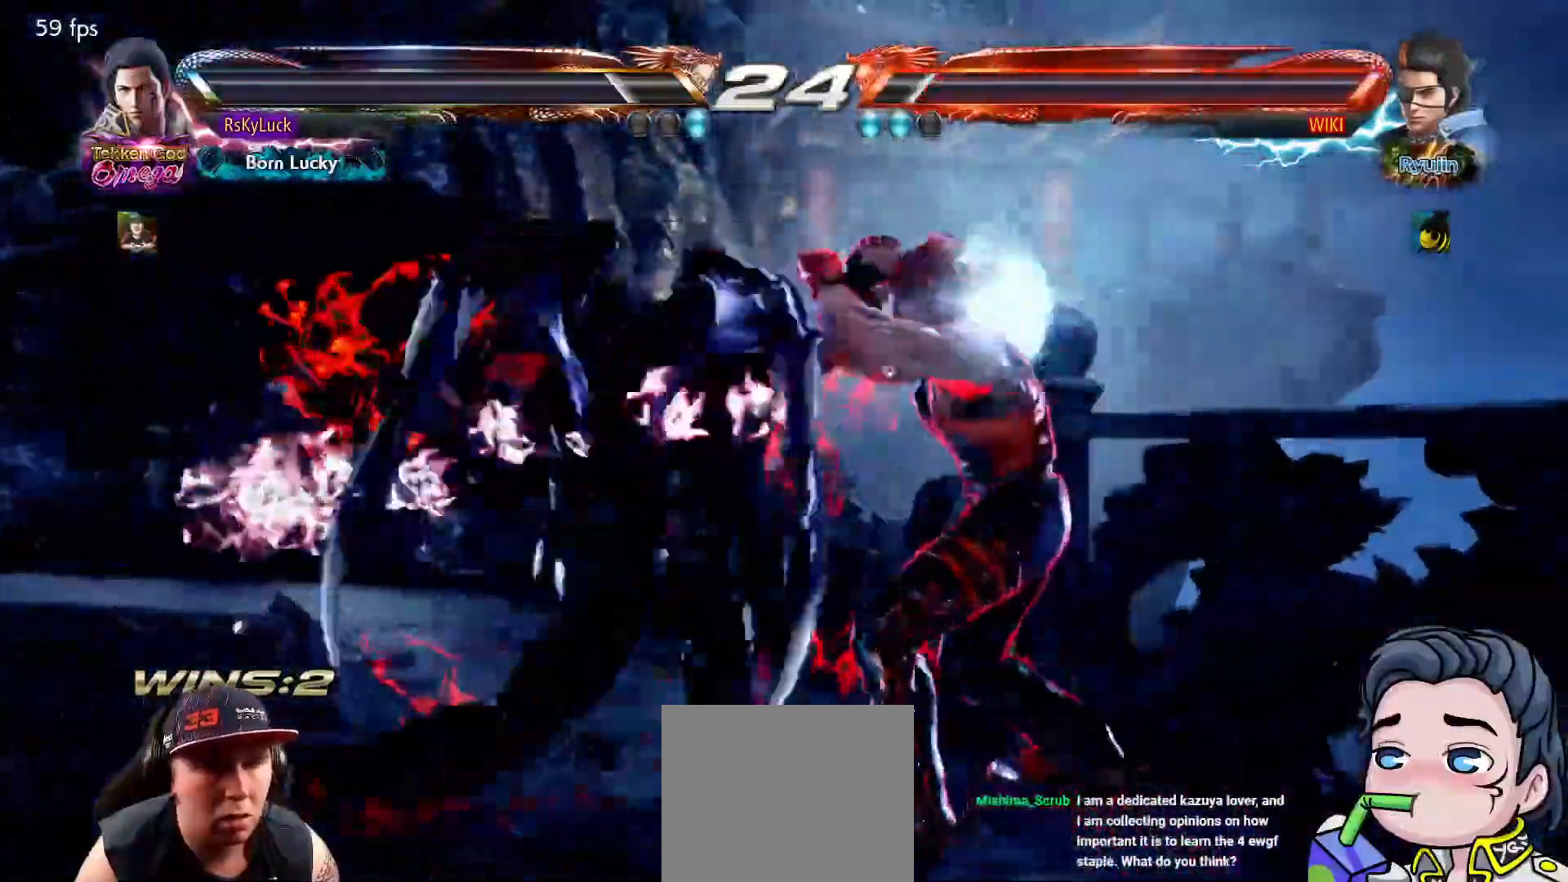
{"buttons": [], "right_stick": "center", "events": [[83, "DPAD_RIGHT", "up"], [150, "DPAD_DOWN", "down"], [150, "DPAD_LEFT", "down"], [233, "TRIANGLE", "down"], [317, "DPAD_LEFT", "up"], [333, "CROSS", "up"], [333, "DPAD_DOWN", "up"], [350, "TRIANGLE", "up"], [383, "SQUARE", "down"], [500, "SQUARE", "up"]]}
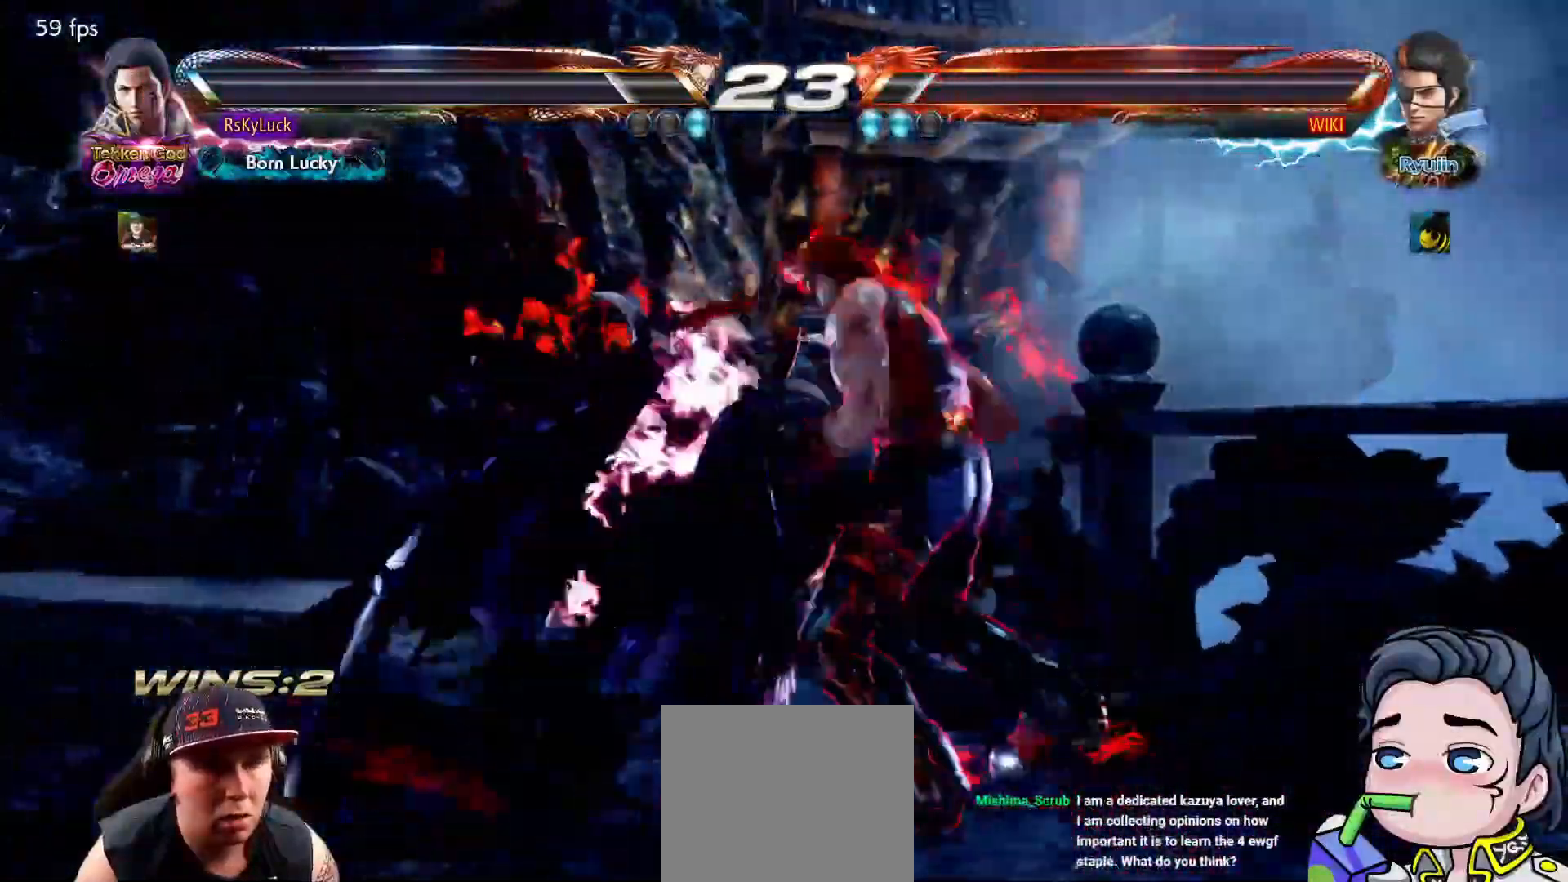
{"buttons": [], "right_stick": "center", "events": [[50, "SQUARE", "down"], [150, "SQUARE", "up"], [200, "SQUARE", "down"], [300, "SQUARE", "up"]]}